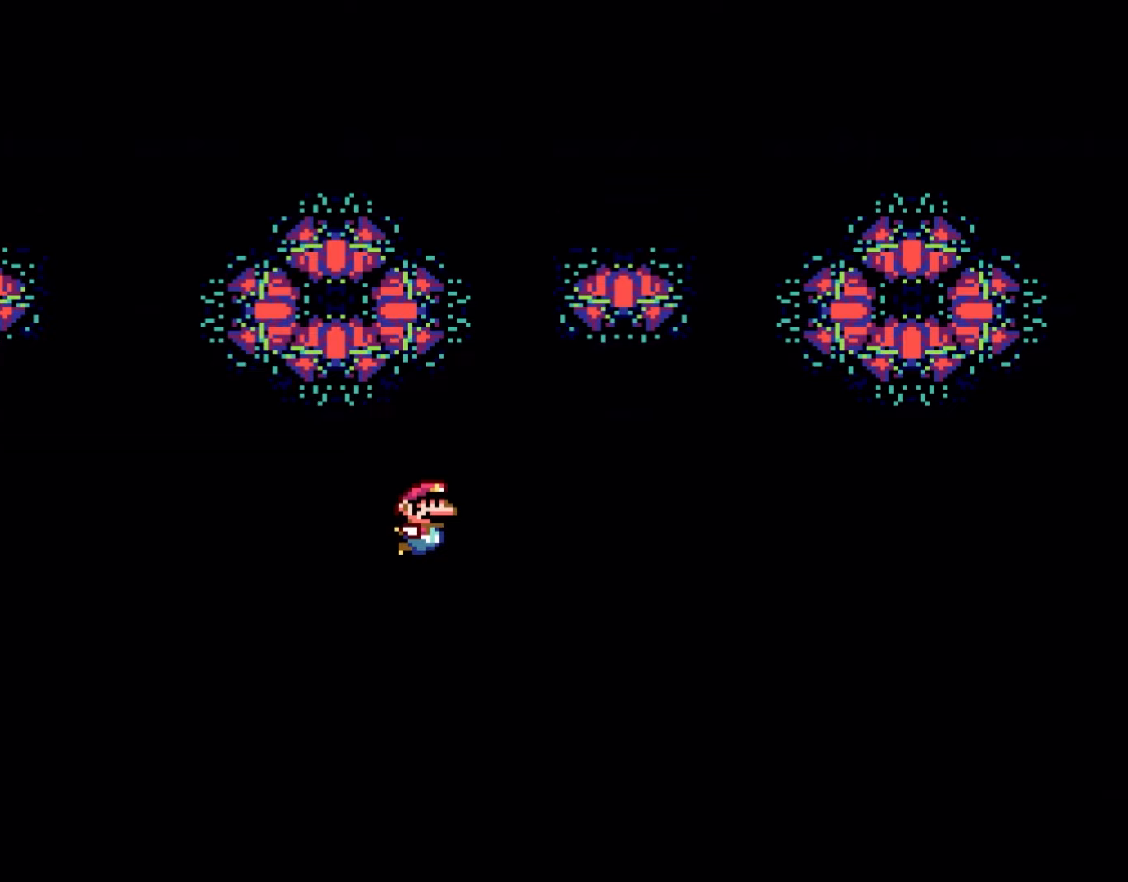
Gameplay with a controller (Nintendo layout); each line is a JSON object with the inputs held at the frame after it. "events" lists button and stick changes between this image and that frame as [ms after this image, input, new state], when the widget could be followed in between. Not read: L3 R3.
{"buttons": ["B", "Y"], "events": []}
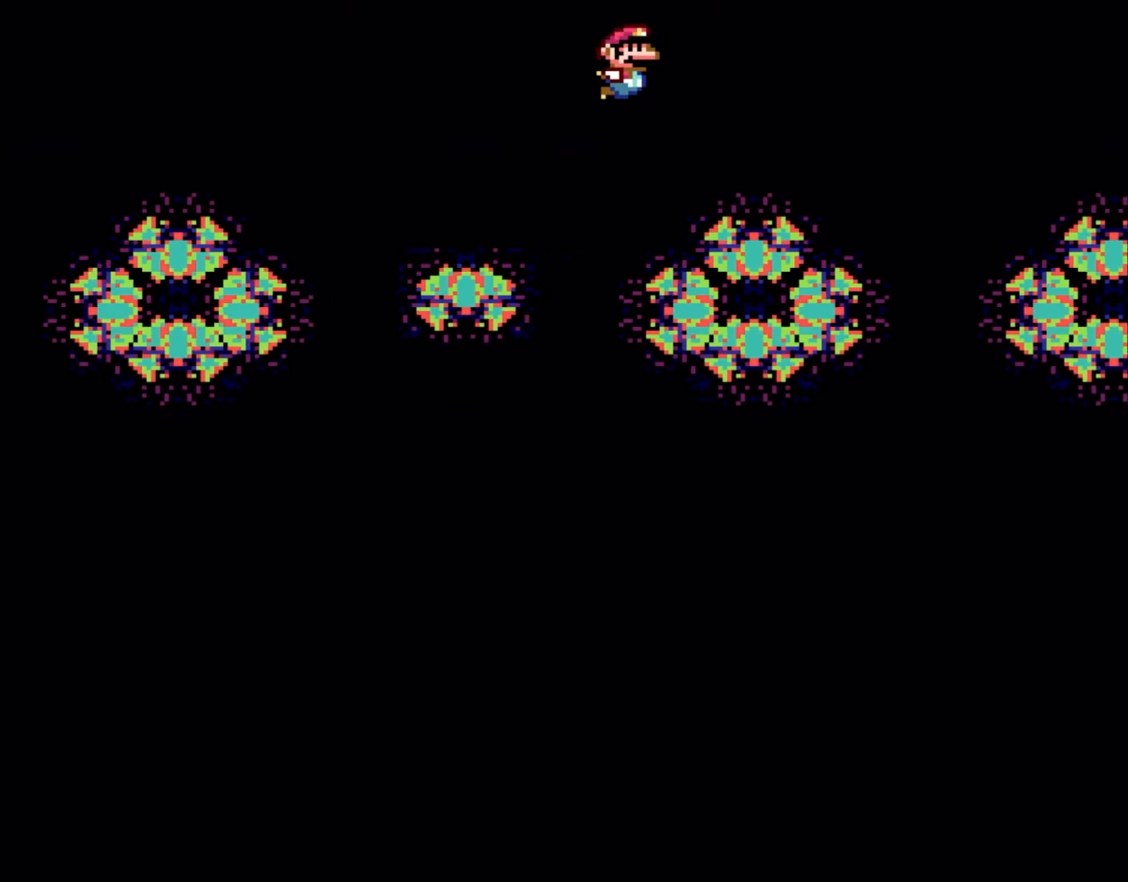
{"buttons": ["B", "Y"], "events": []}
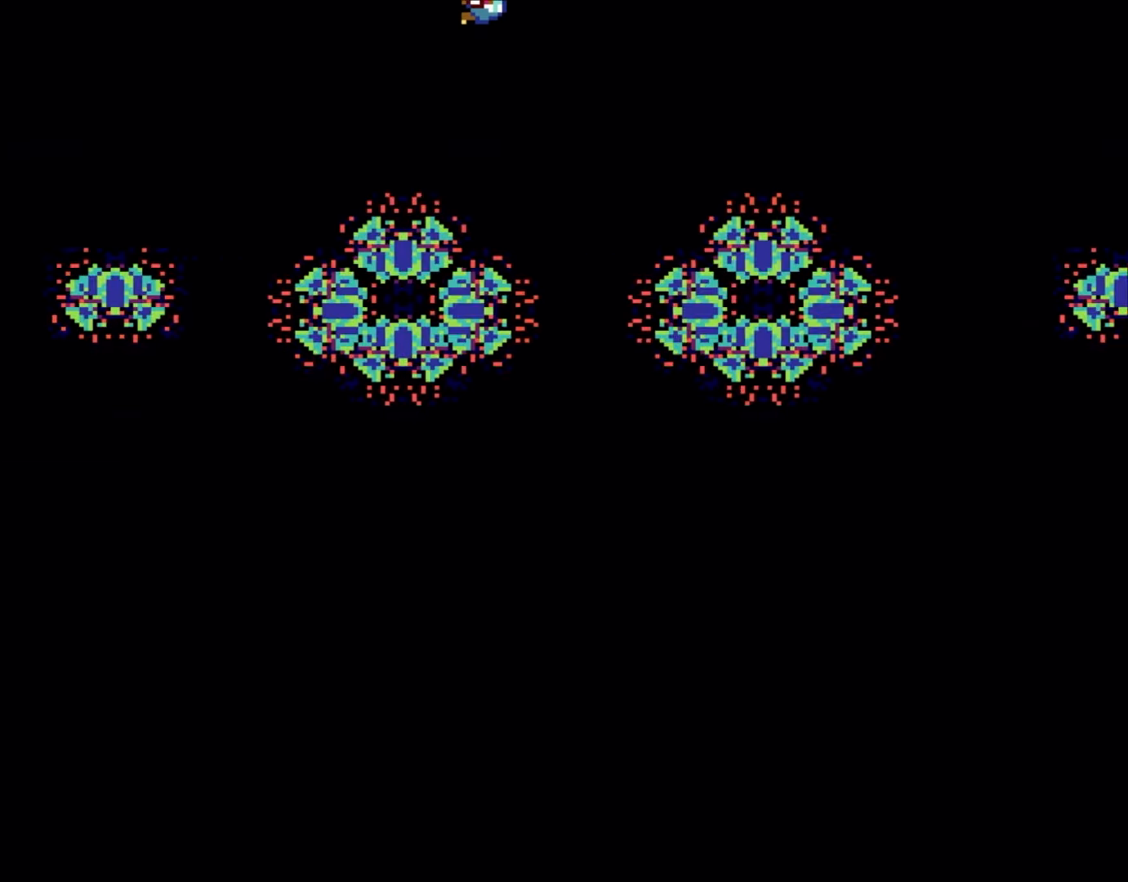
{"buttons": ["B", "Y"], "events": []}
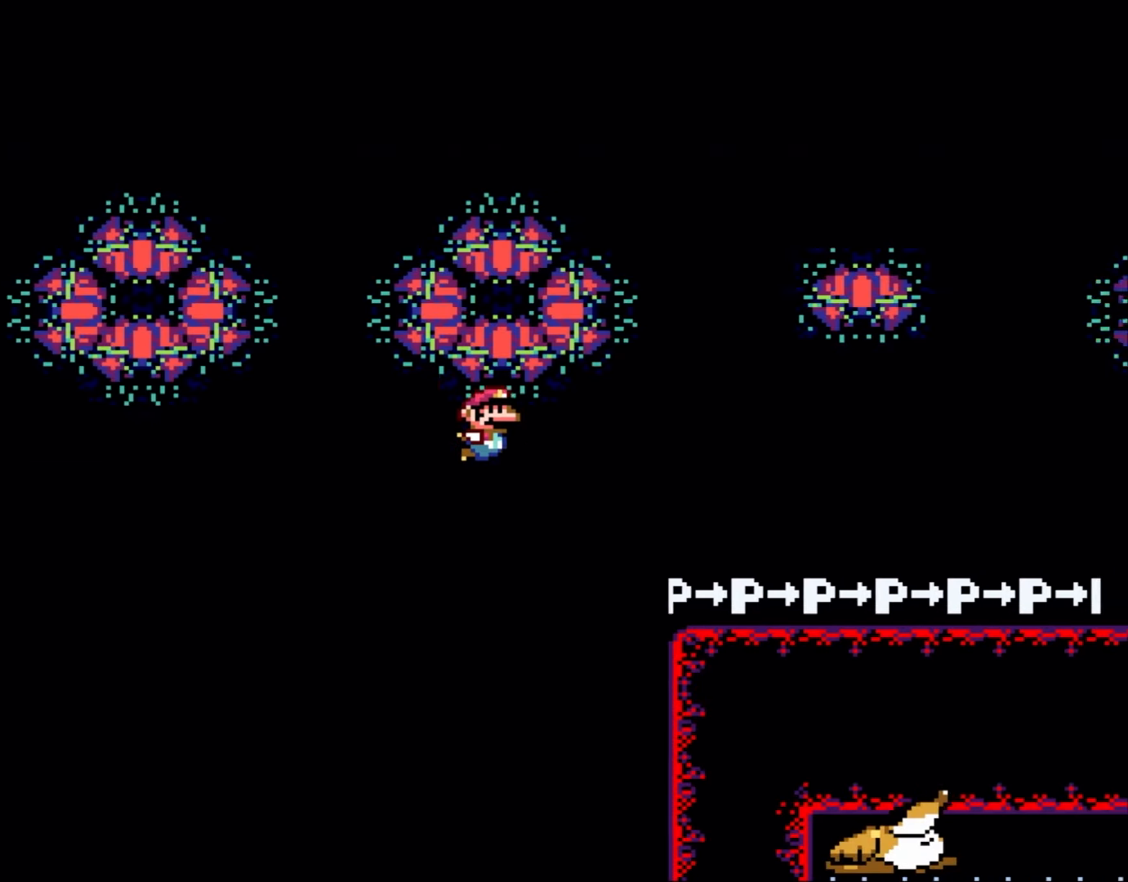
{"buttons": ["Y", "DPAD_RIGHT"], "events": [[267, "B", "up"], [267, "DPAD_RIGHT", "down"]]}
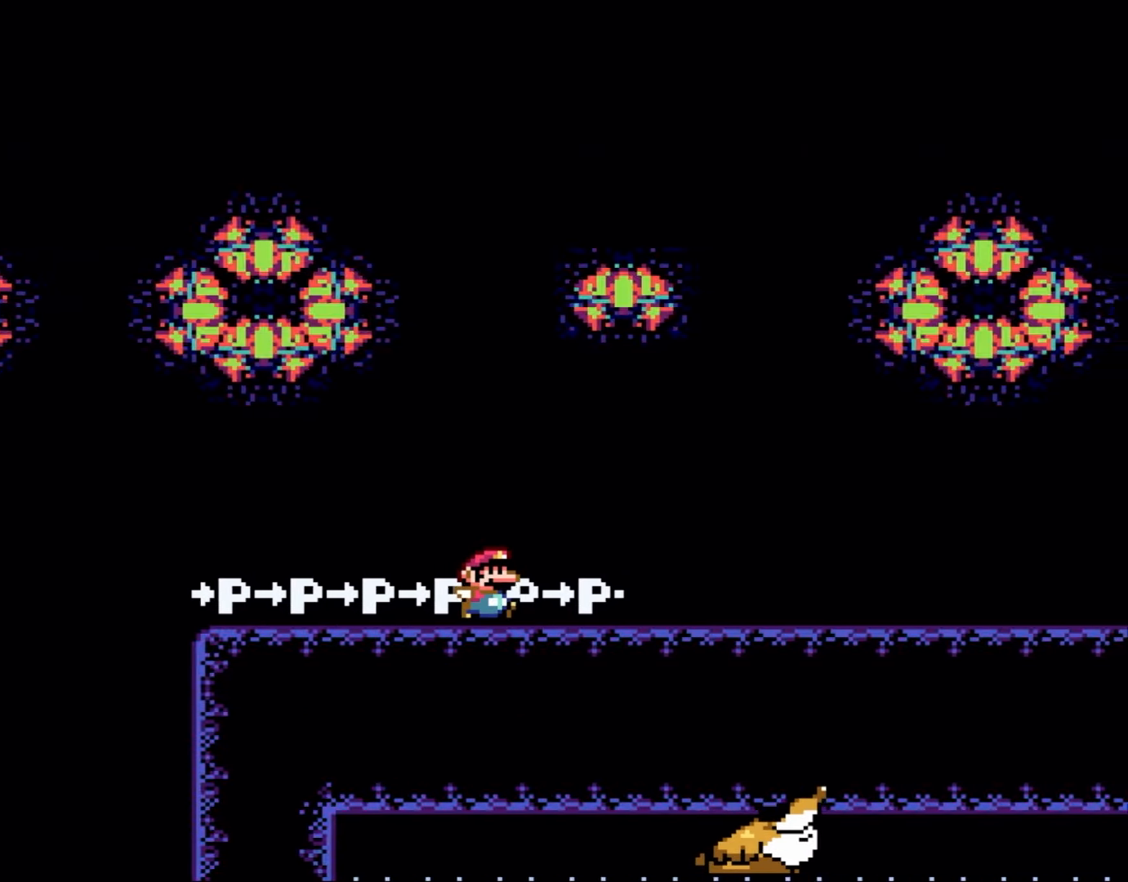
{"buttons": ["Y", "DPAD_RIGHT"], "events": []}
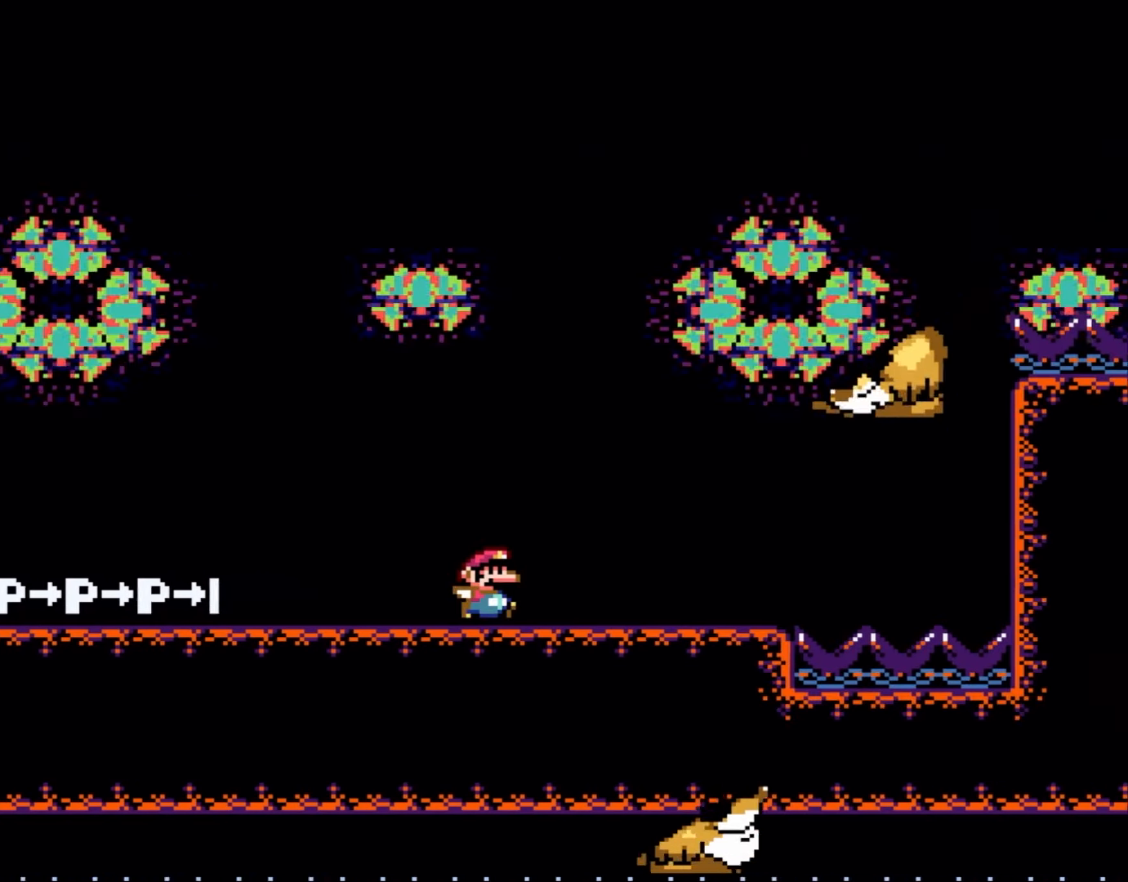
{"buttons": ["B", "Y", "DPAD_RIGHT"], "events": [[450, "B", "down"]]}
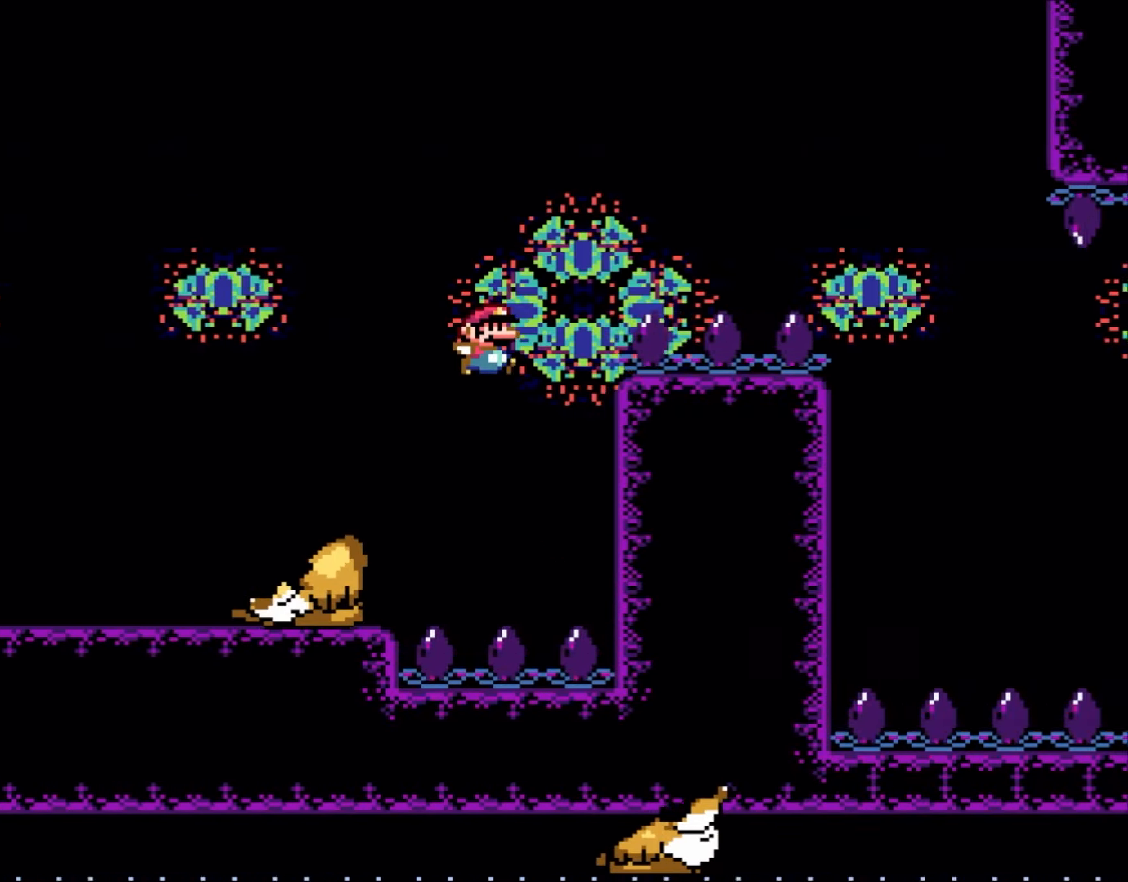
{"buttons": ["B", "Y", "DPAD_RIGHT"], "events": []}
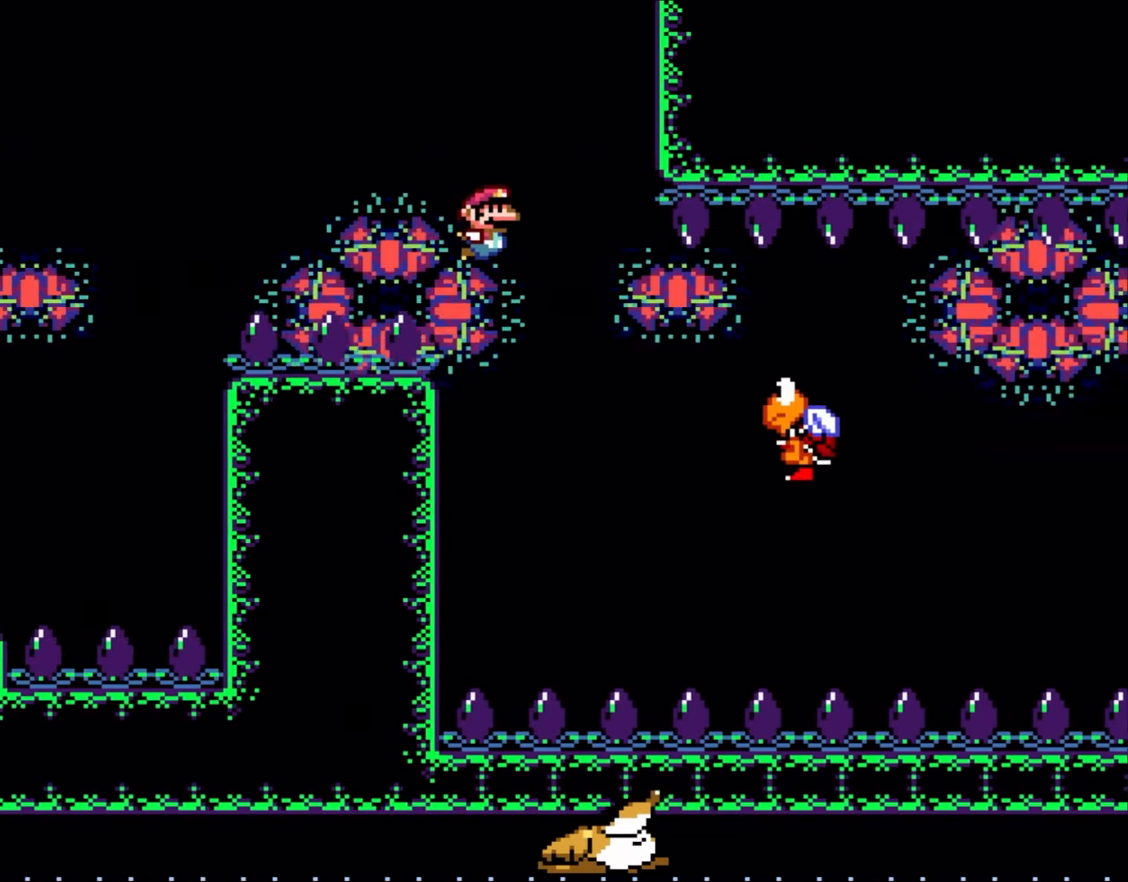
{"buttons": ["B", "Y", "DPAD_RIGHT"], "events": [[317, "B", "up"], [417, "B", "down"]]}
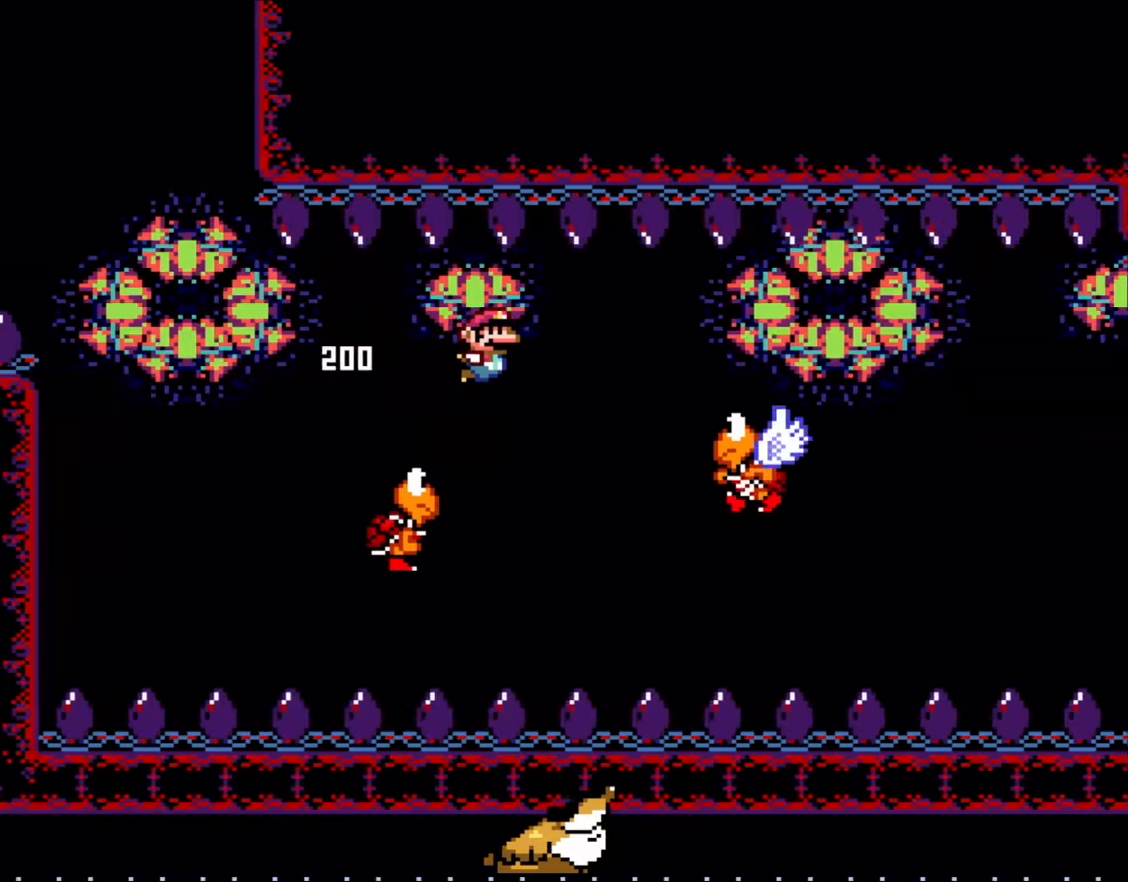
{"buttons": ["B", "Y", "DPAD_RIGHT"], "events": [[283, "B", "up"], [417, "B", "down"]]}
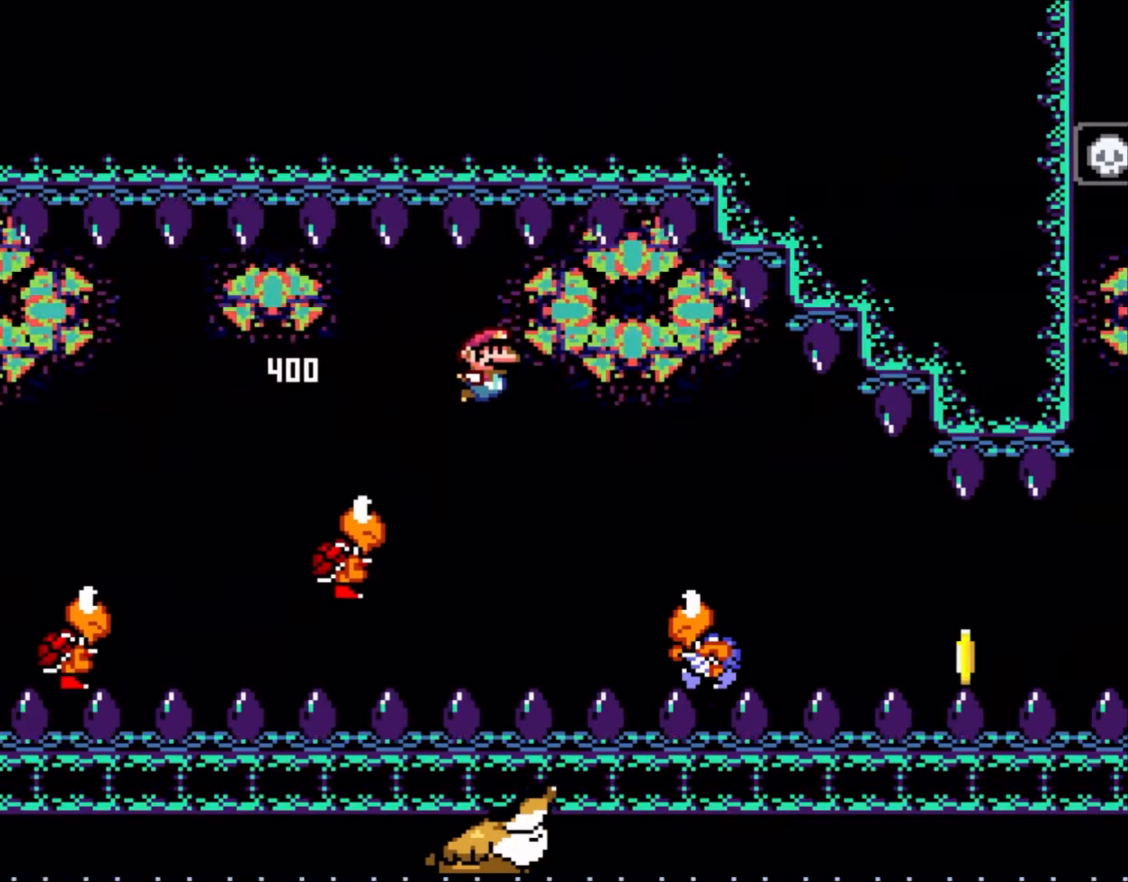
{"buttons": ["Y", "DPAD_RIGHT"], "events": [[83, "B", "up"], [250, "DPAD_RIGHT", "up"], [250, "DPAD_UP", "down"], [283, "DPAD_LEFT", "down"], [283, "DPAD_UP", "up"], [383, "DPAD_LEFT", "up"], [383, "DPAD_RIGHT", "down"]]}
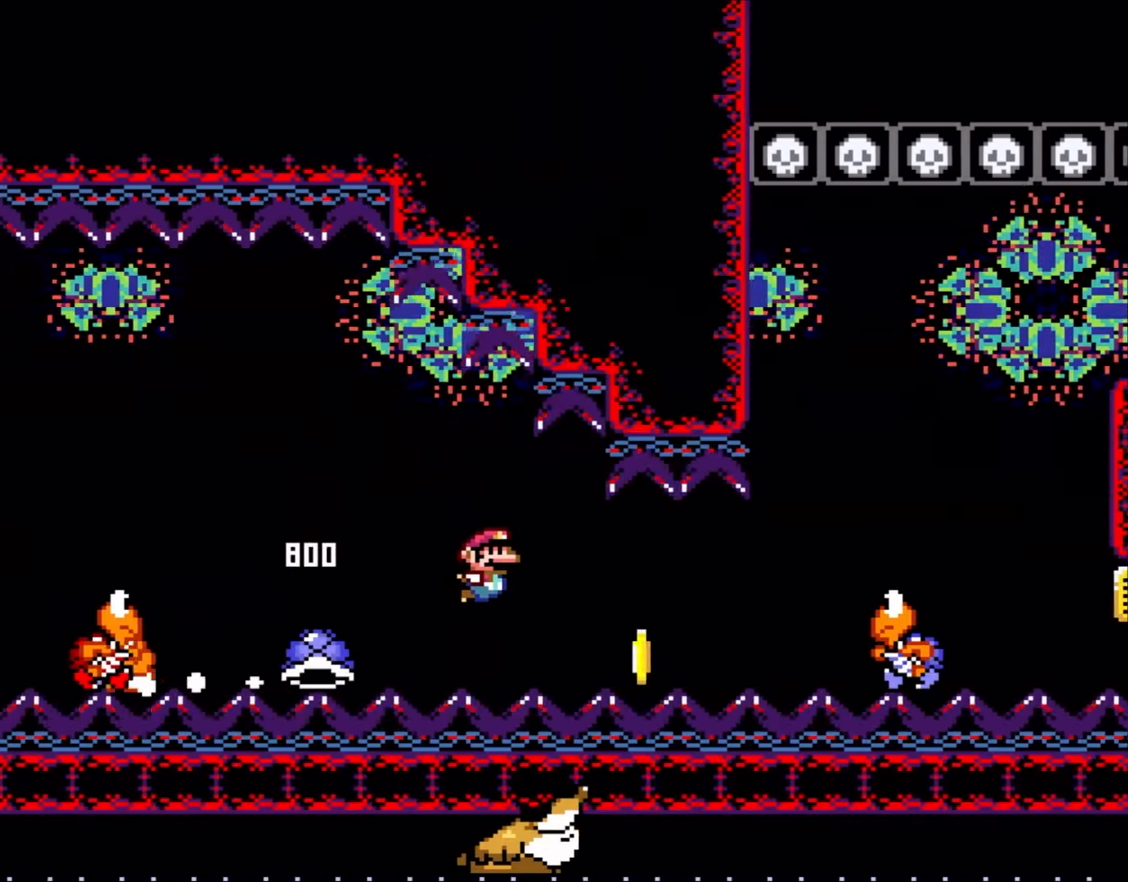
{"buttons": ["Y"], "events": [[250, "B", "down"], [467, "B", "up"], [467, "DPAD_RIGHT", "up"]]}
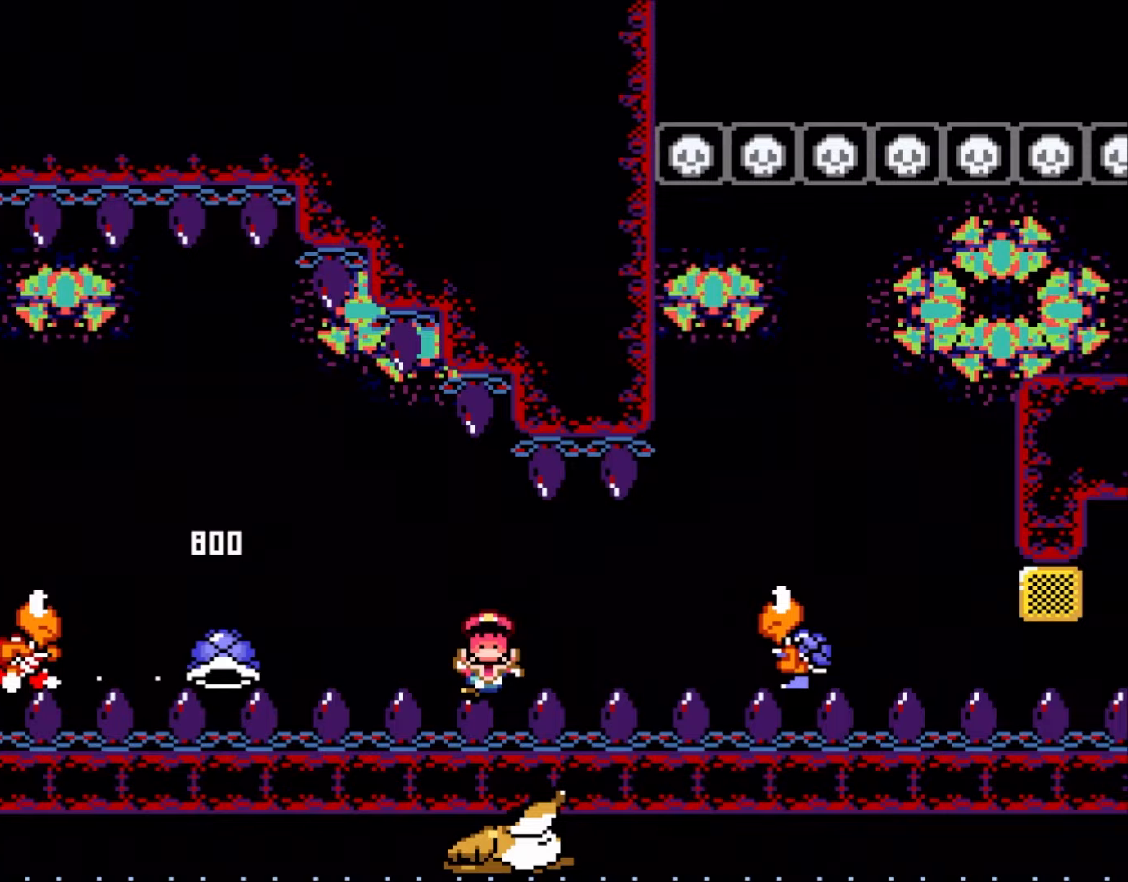
{"buttons": ["B", "Y"], "events": [[117, "B", "down"], [217, "B", "up"], [283, "B", "down"], [450, "B", "up"], [500, "B", "down"]]}
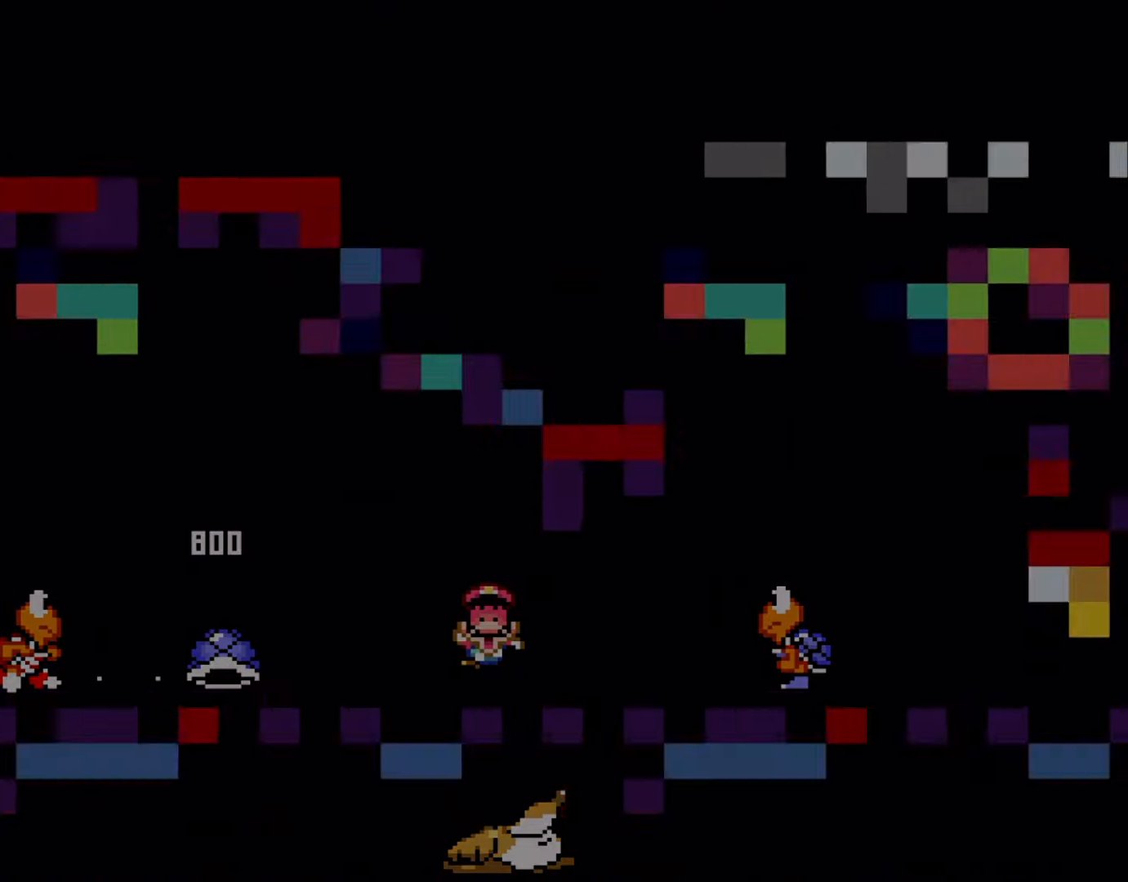
{"buttons": ["Y"], "events": [[183, "B", "up"]]}
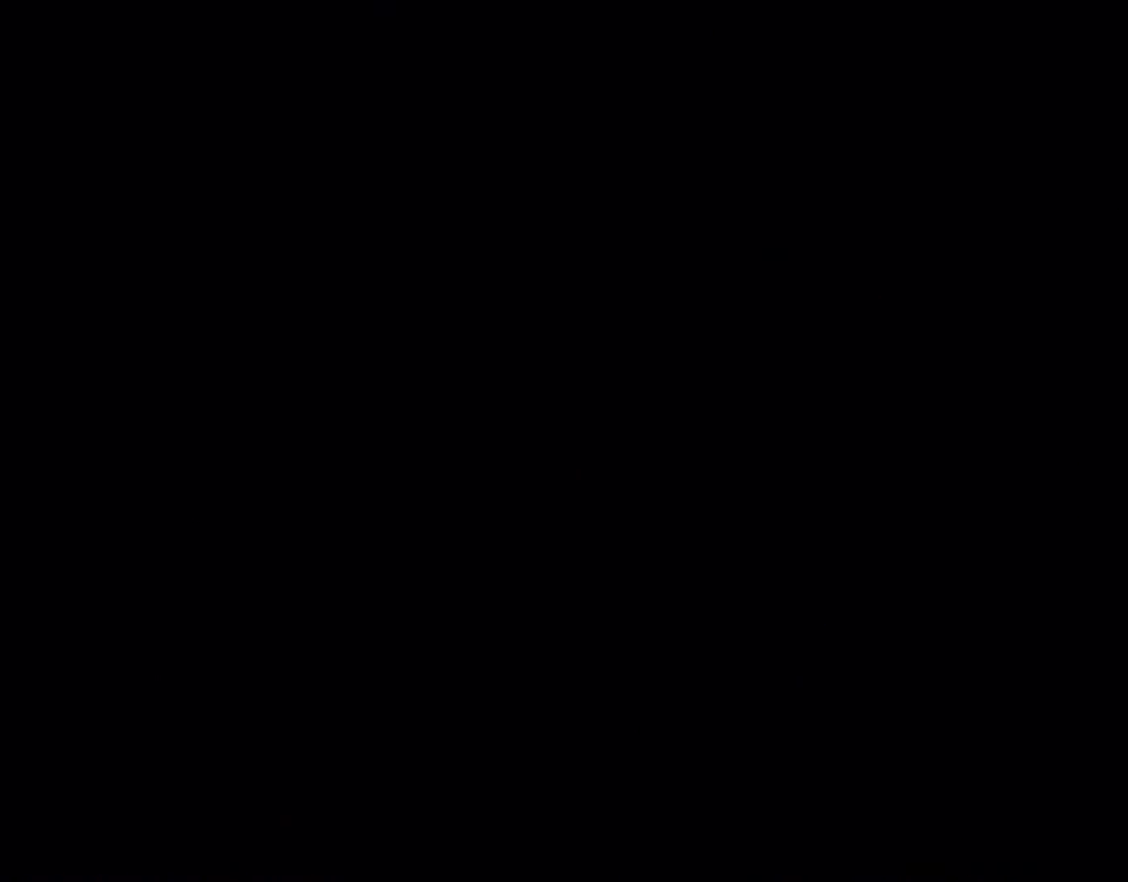
{"buttons": ["Y", "DPAD_RIGHT"], "events": [[133, "DPAD_RIGHT", "down"], [200, "B", "down"], [200, "DPAD_RIGHT", "up"], [317, "B", "up"], [317, "DPAD_RIGHT", "down"]]}
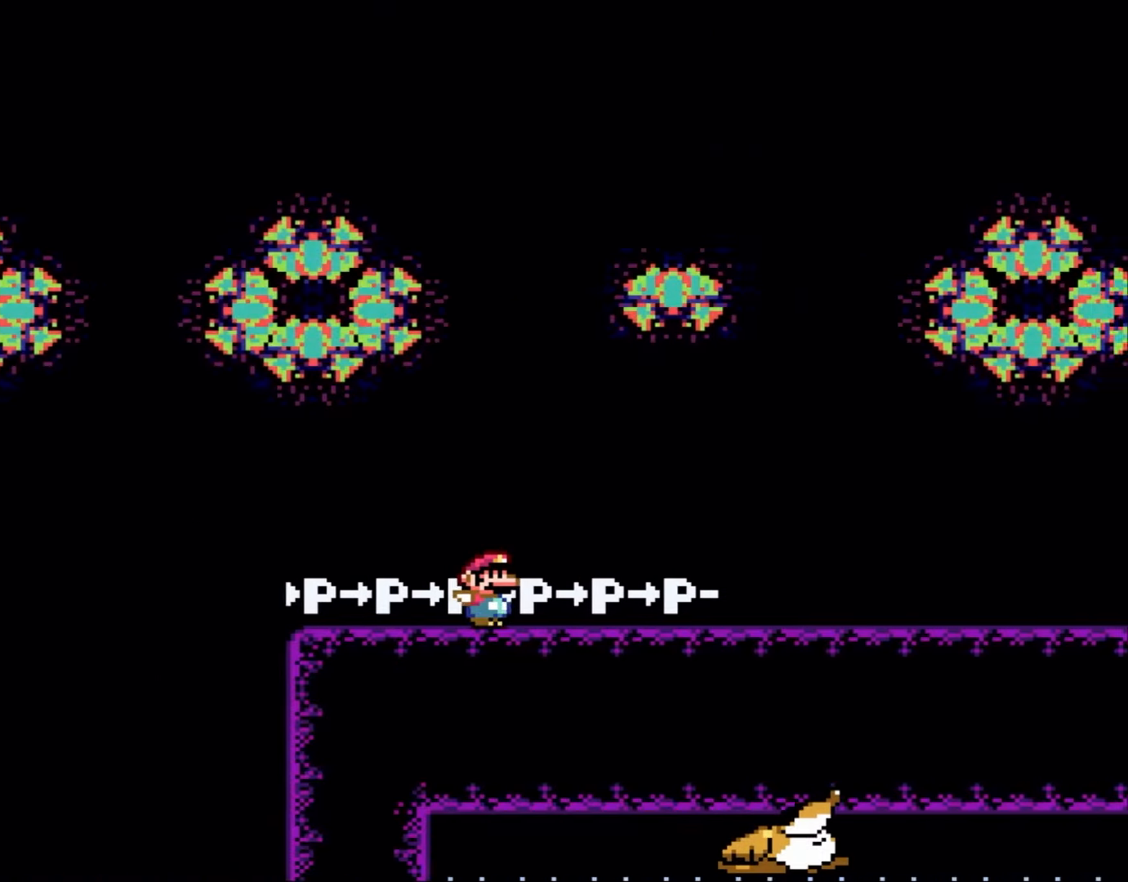
{"buttons": ["Y", "DPAD_RIGHT"], "events": []}
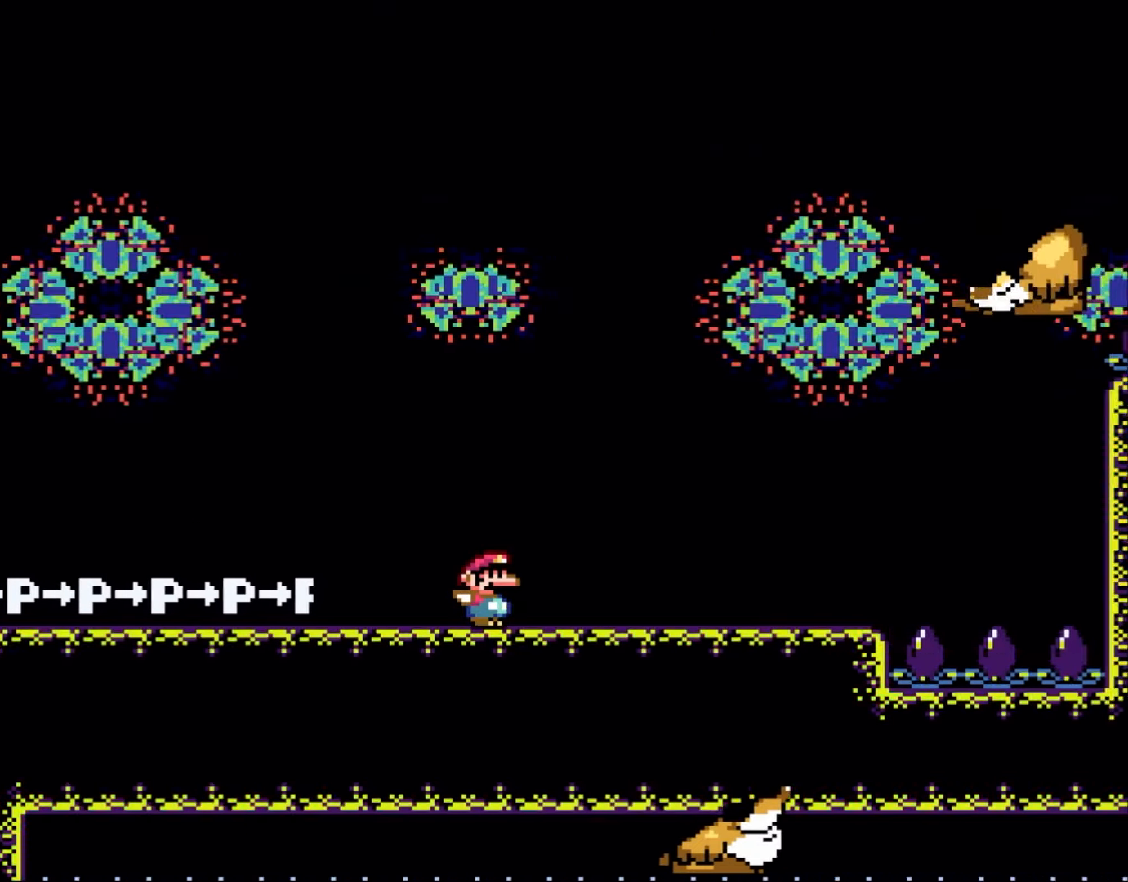
{"buttons": ["Y", "DPAD_RIGHT"], "events": []}
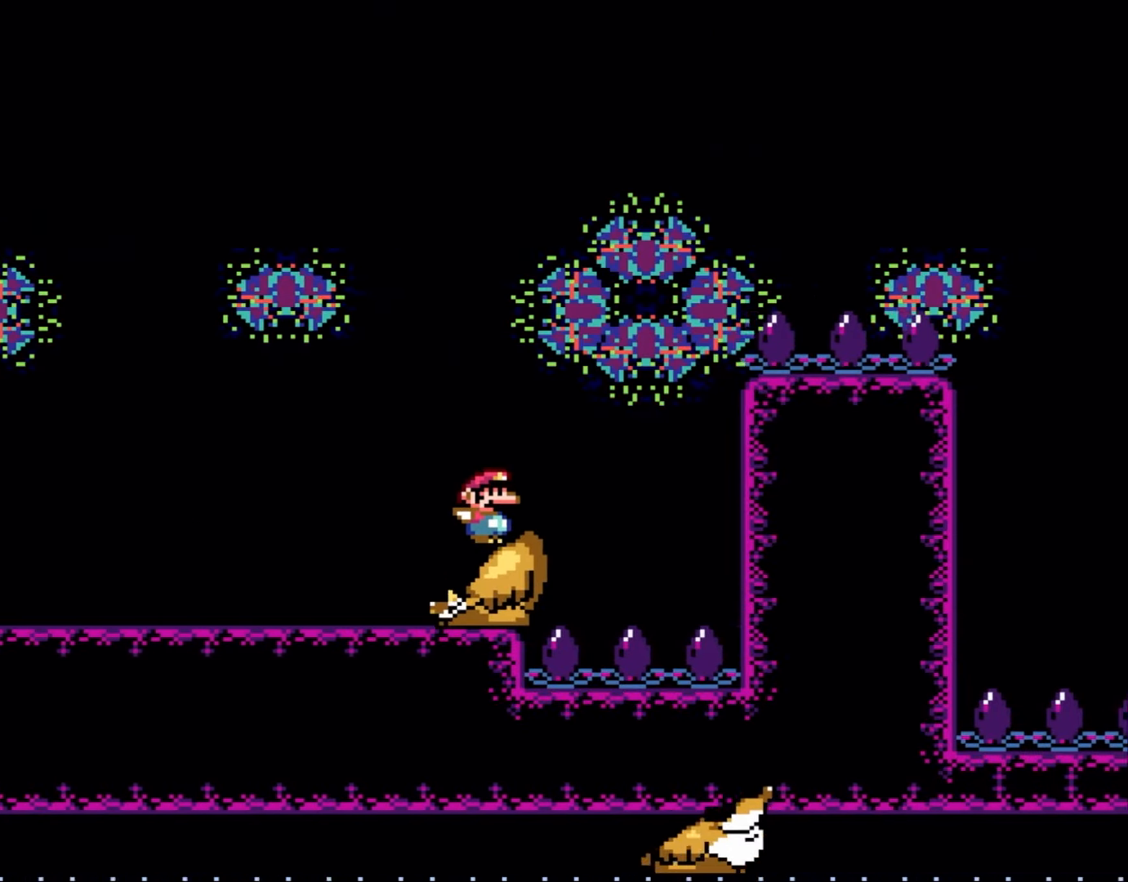
{"buttons": ["B", "Y", "DPAD_RIGHT"], "events": [[150, "B", "down"]]}
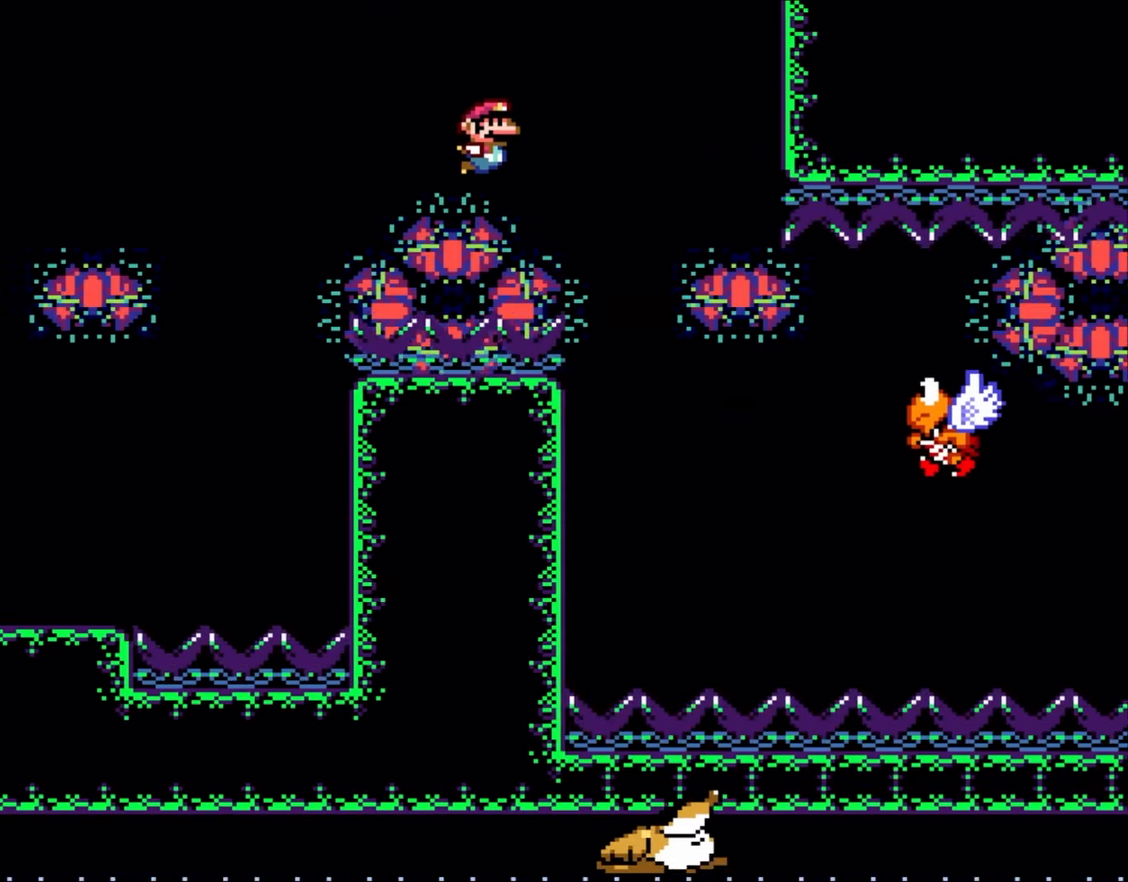
{"buttons": ["Y", "DPAD_RIGHT"], "events": [[150, "B", "up"], [250, "B", "down"], [383, "B", "up"]]}
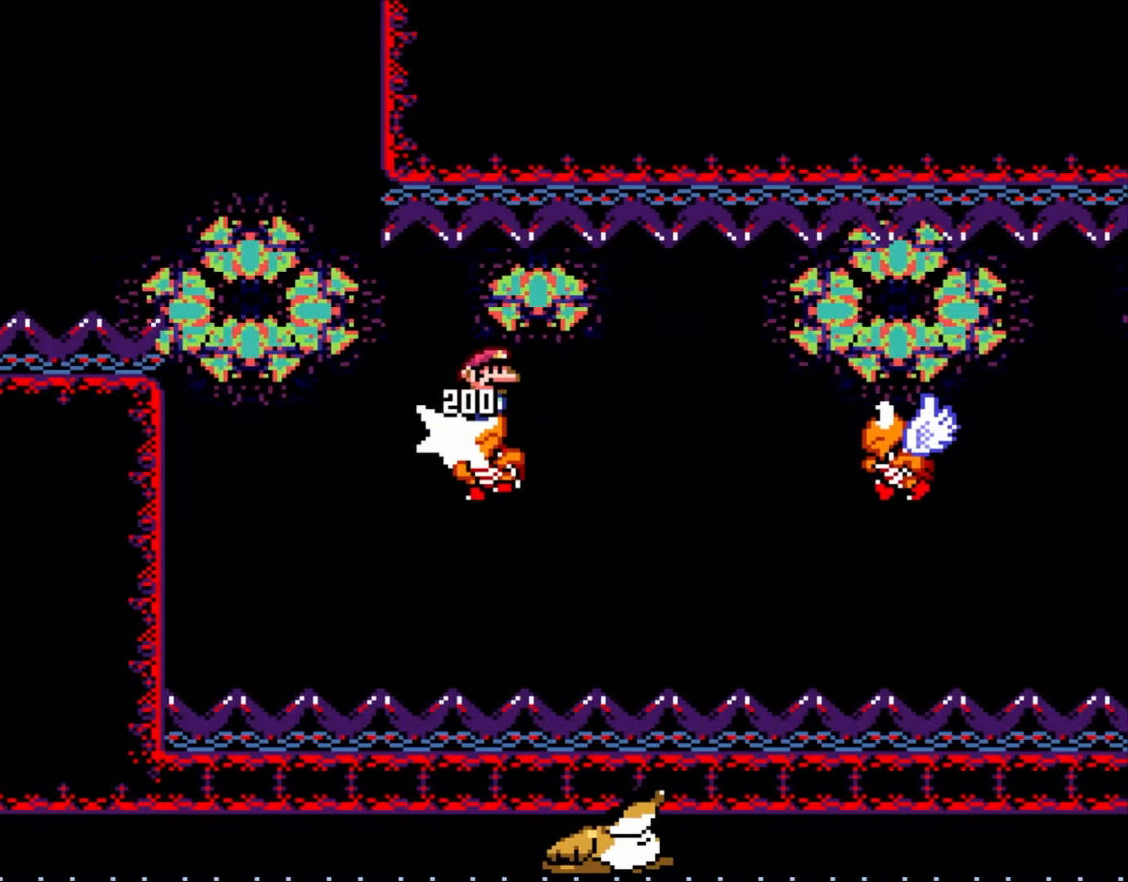
{"buttons": ["Y", "DPAD_RIGHT"], "events": [[117, "B", "down"], [300, "B", "up"]]}
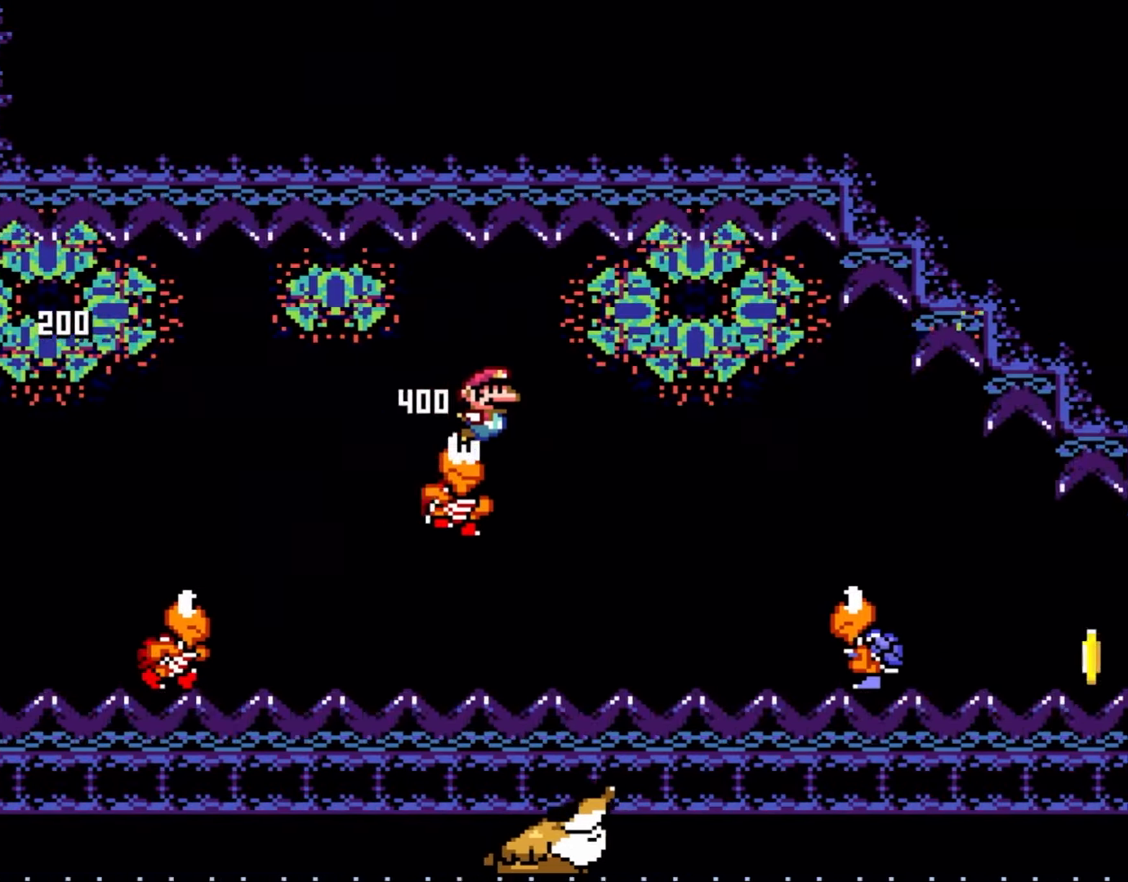
{"buttons": ["Y", "DPAD_RIGHT"], "events": [[117, "B", "down"], [233, "B", "up"]]}
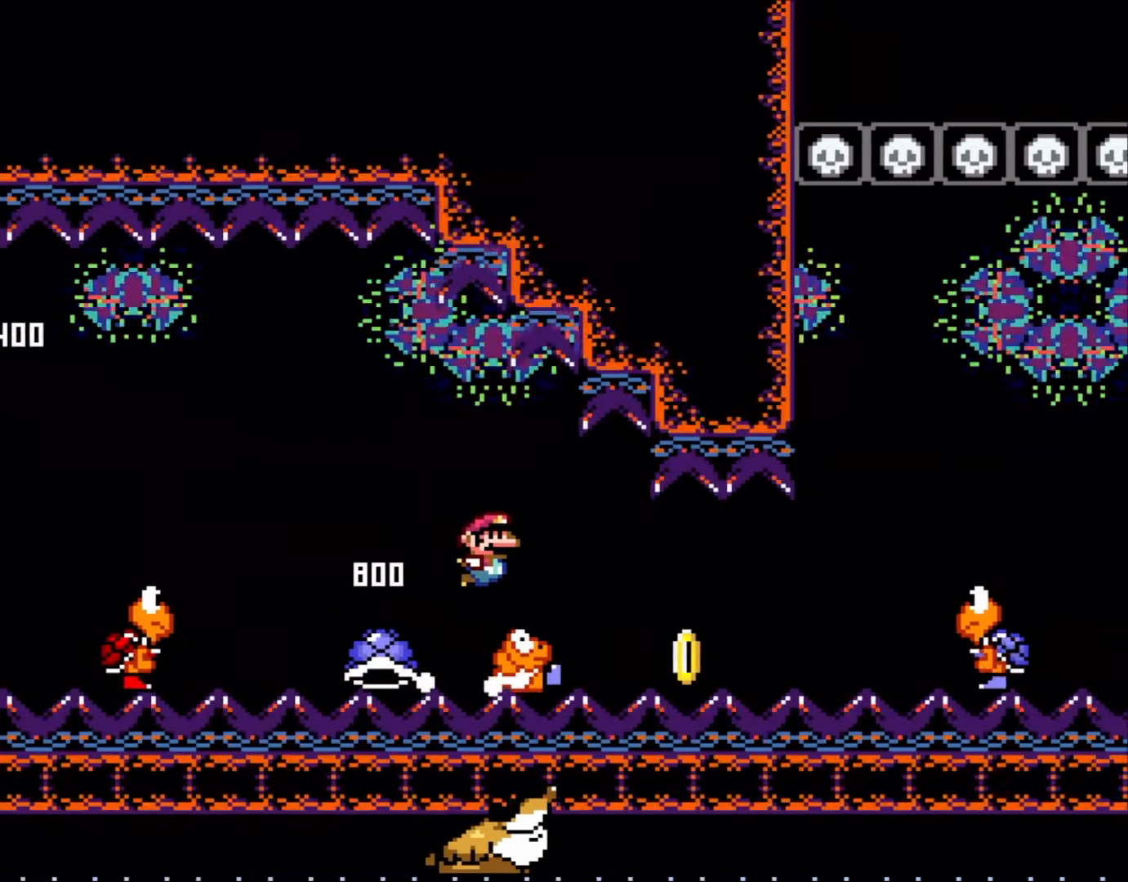
{"buttons": ["B", "Y", "DPAD_RIGHT"], "events": [[400, "B", "down"]]}
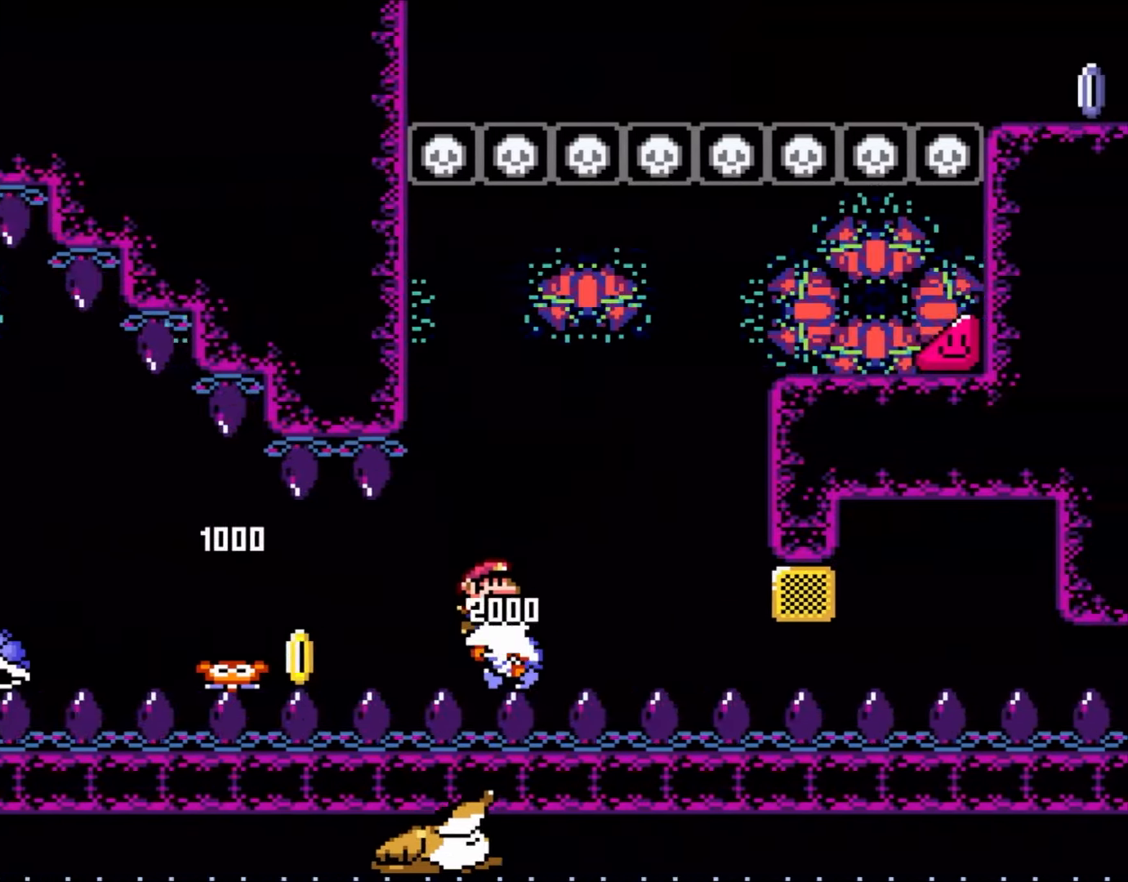
{"buttons": ["Y", "DPAD_RIGHT"], "events": [[450, "B", "up"]]}
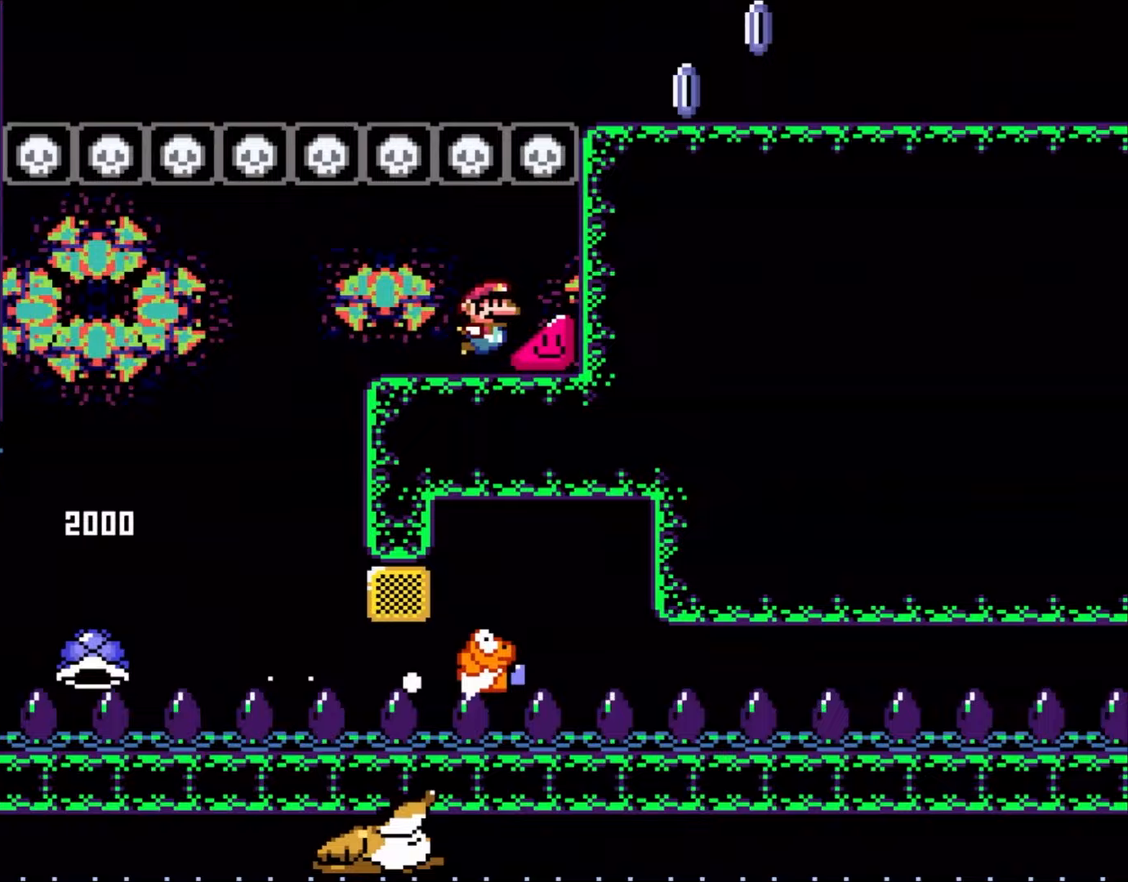
{"buttons": ["Y", "DPAD_RIGHT"], "events": []}
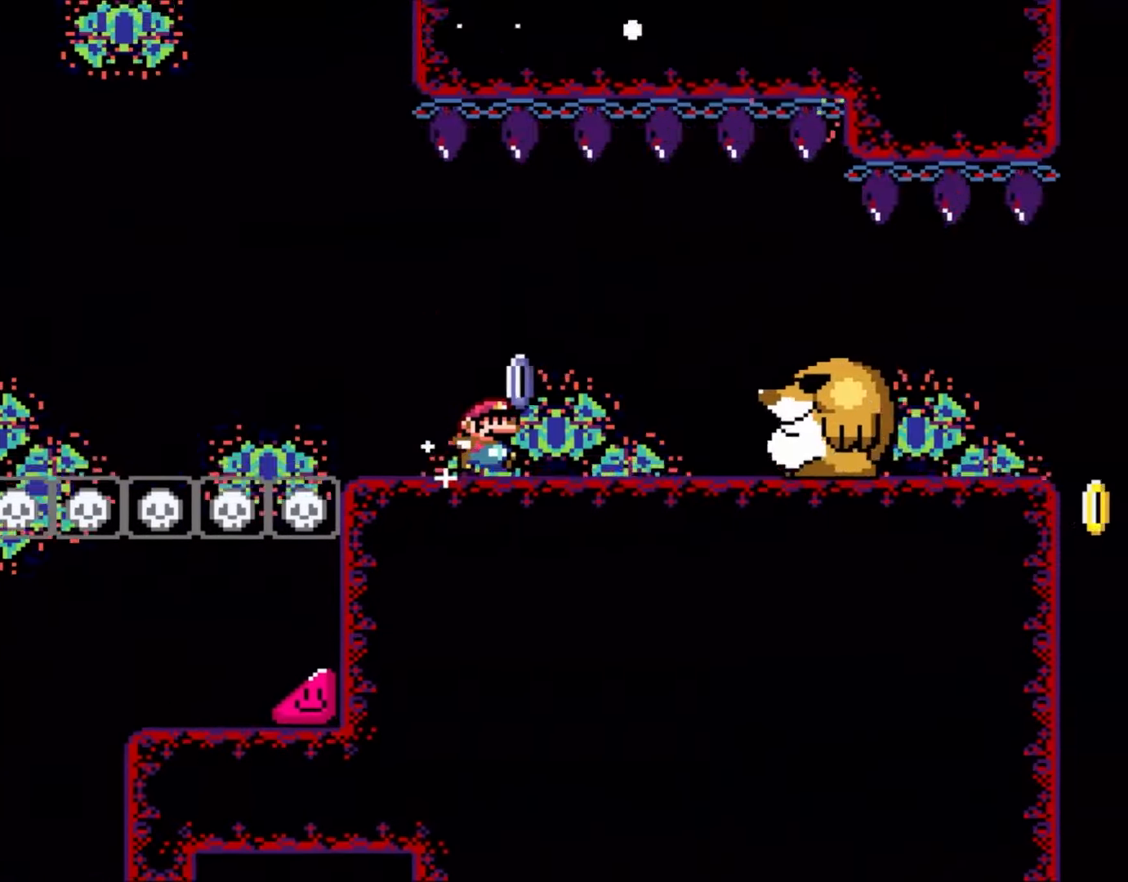
{"buttons": ["X", "DPAD_RIGHT"], "events": [[117, "X", "down"], [117, "Y", "up"], [233, "A", "down"], [317, "A", "up"]]}
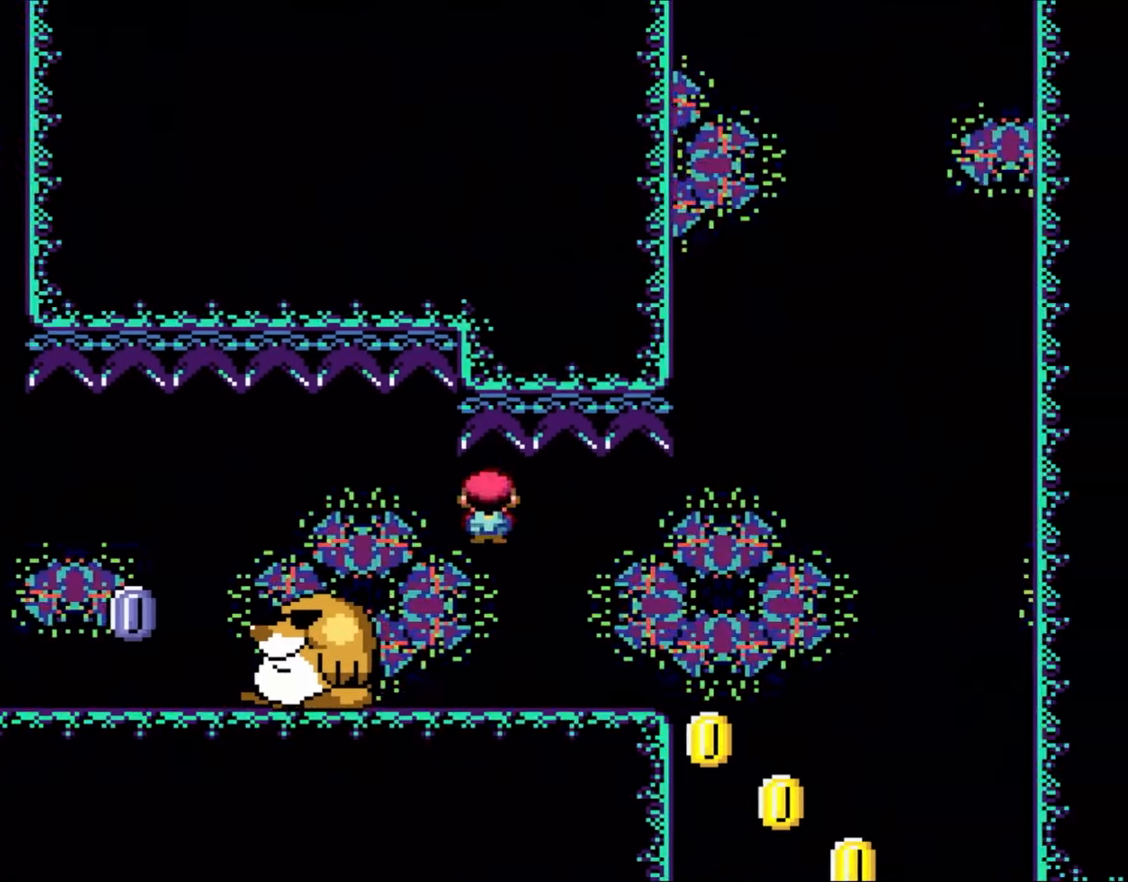
{"buttons": ["Y", "DPAD_RIGHT"], "events": [[450, "X", "up"], [483, "Y", "down"]]}
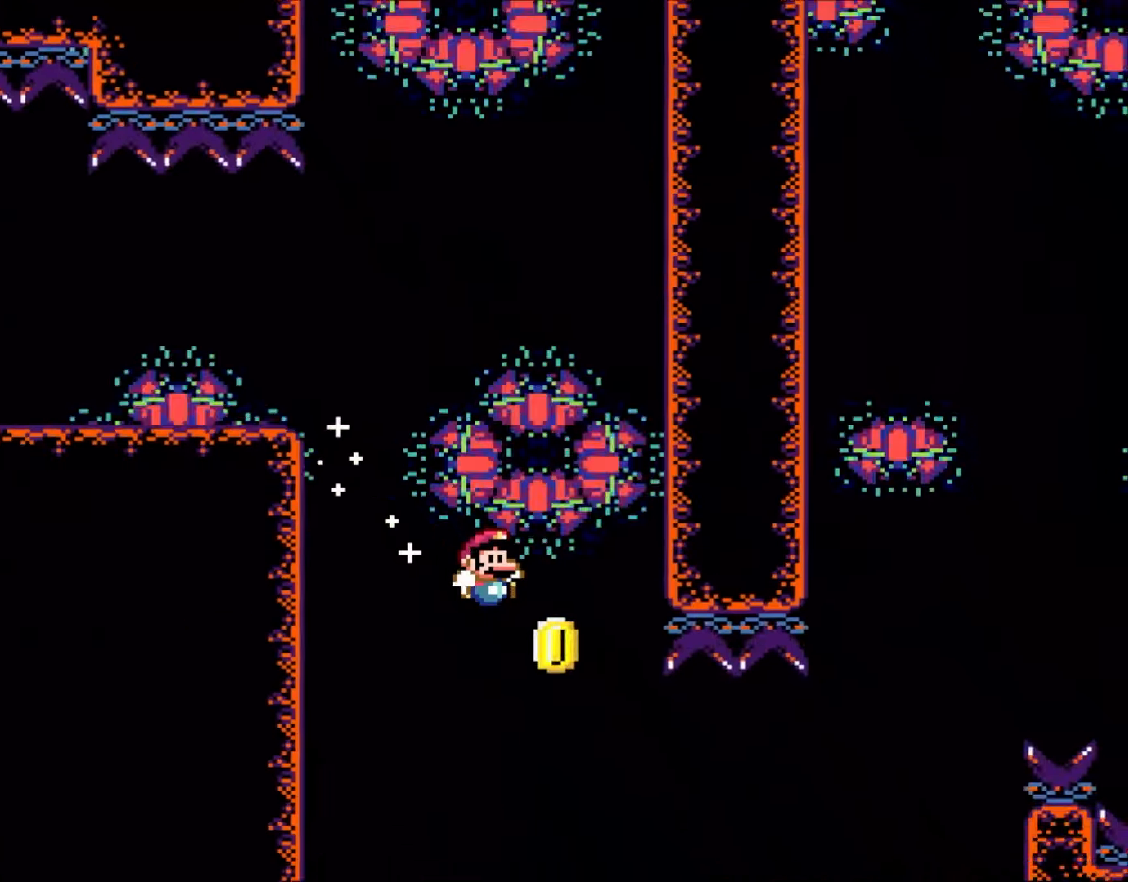
{"buttons": ["Y", "DPAD_RIGHT"], "events": []}
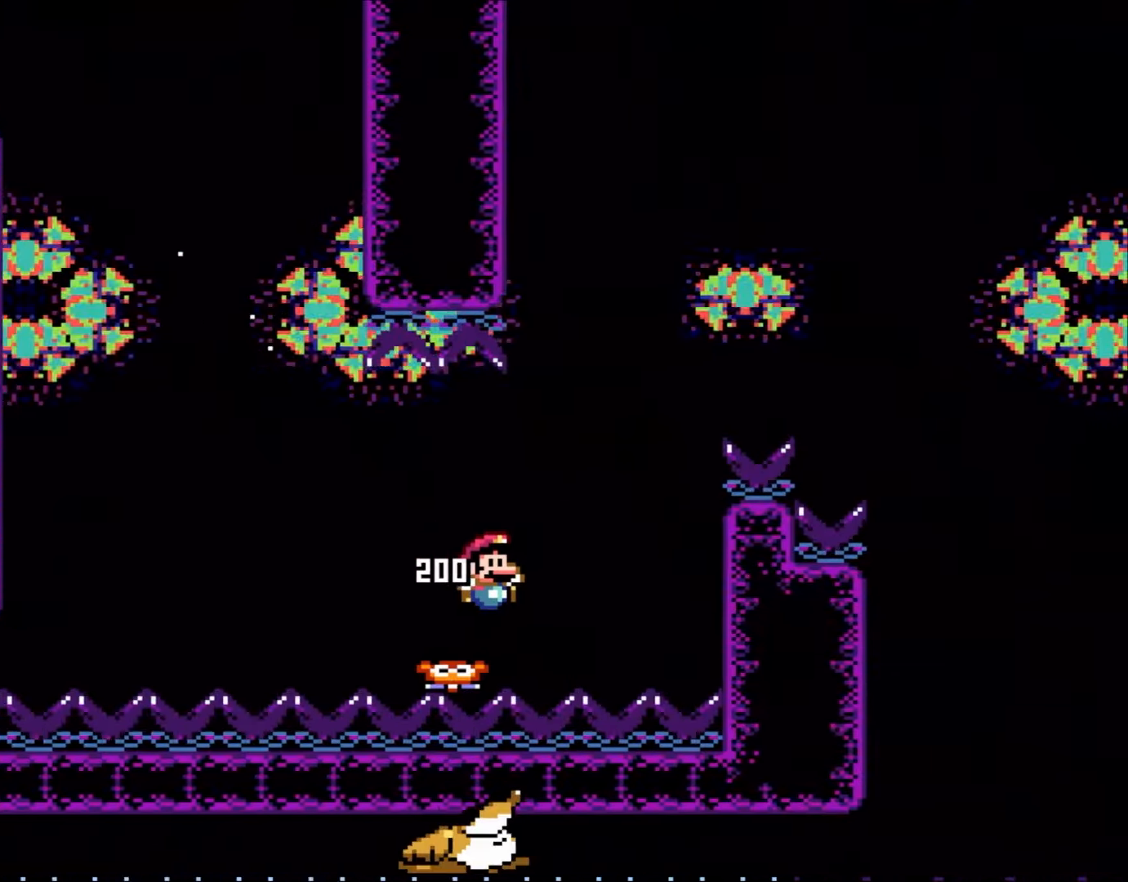
{"buttons": [], "events": [[83, "B", "down"], [383, "B", "up"], [417, "DPAD_RIGHT", "up"], [450, "Y", "up"]]}
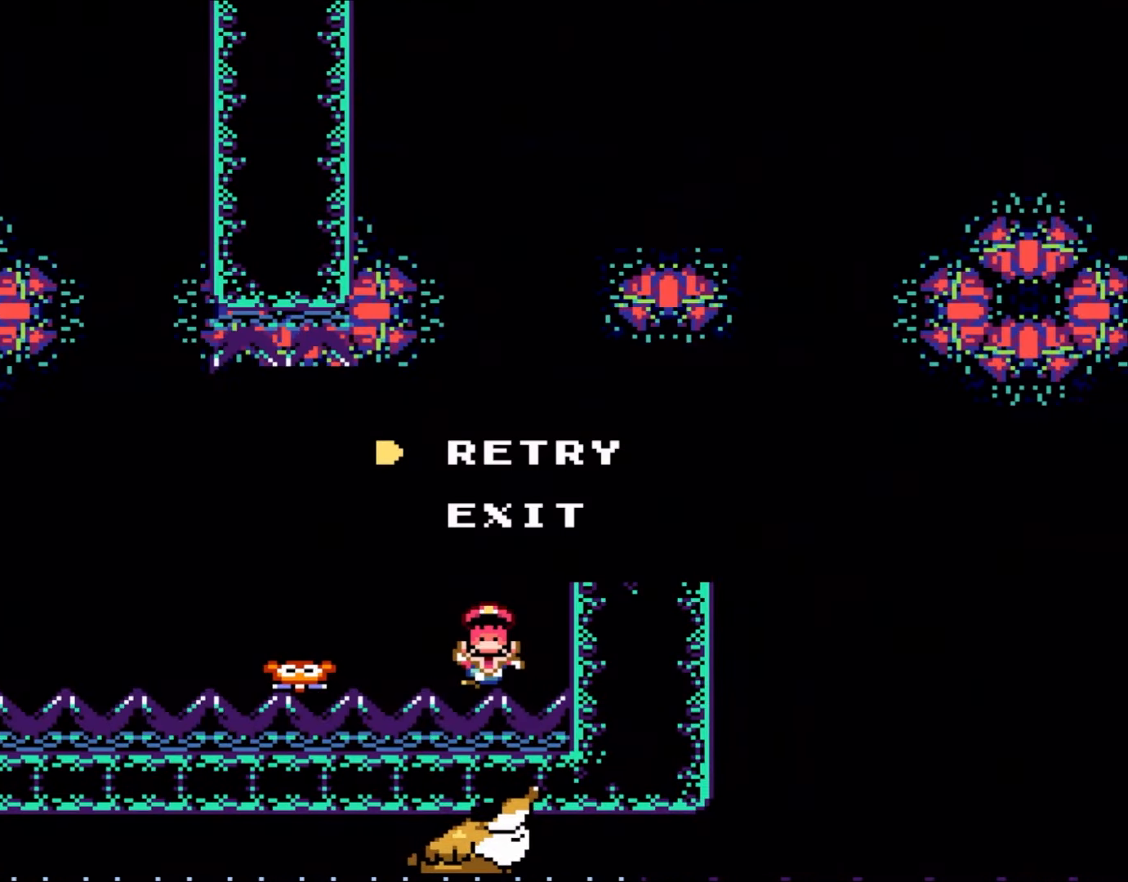
{"buttons": ["Y"], "events": [[17, "B", "down"], [150, "B", "up"], [250, "B", "down"], [283, "Y", "down"], [417, "B", "up"]]}
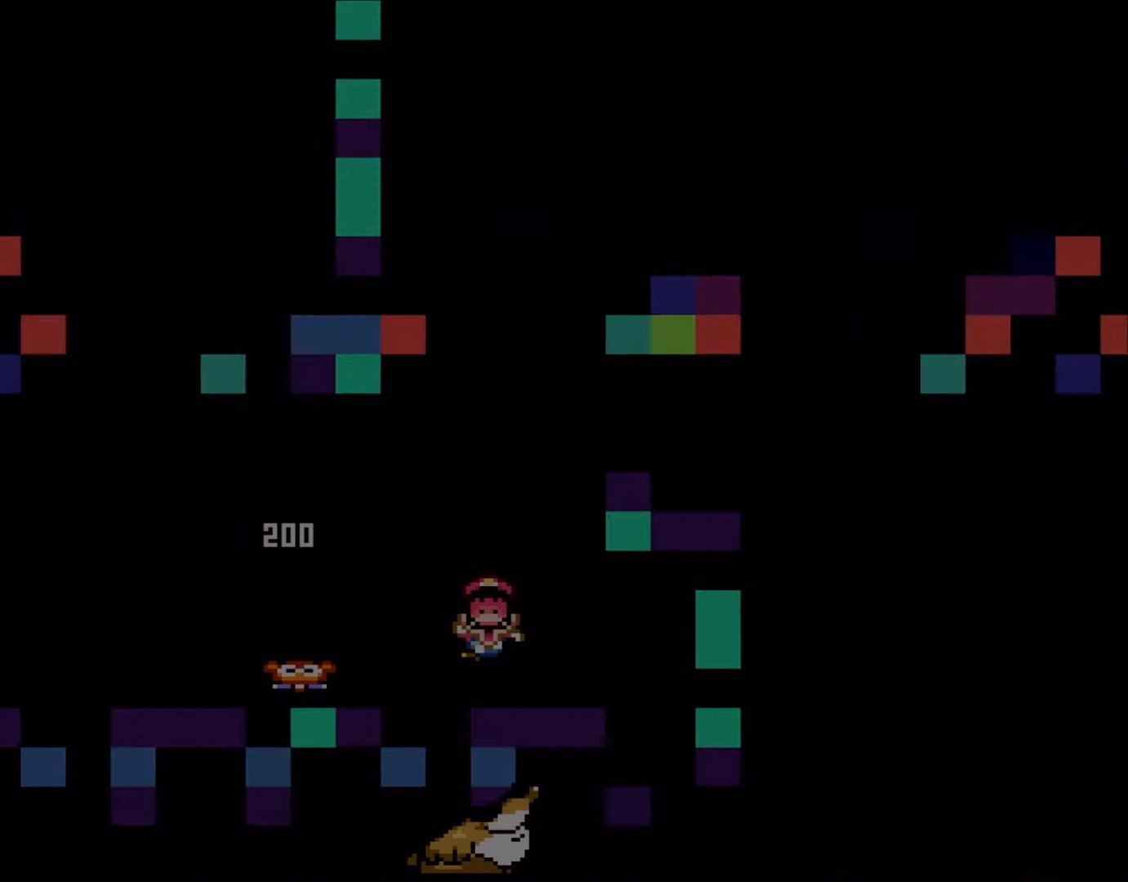
{"buttons": ["B", "Y"], "events": [[50, "B", "down"]]}